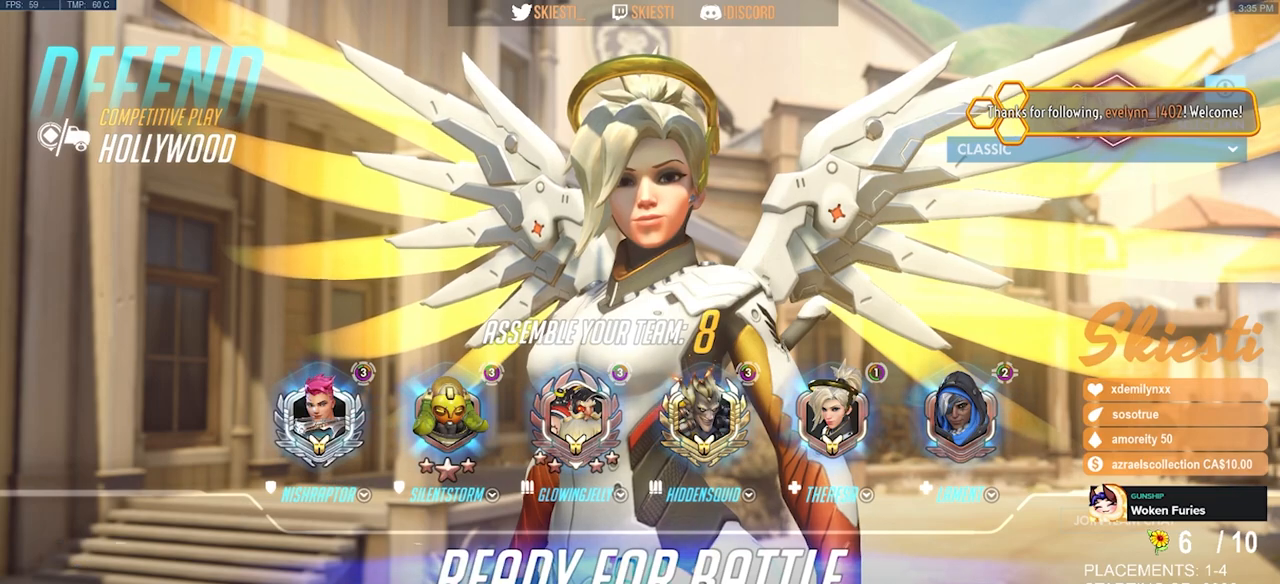
Gameplay with keyboard and mouse; each line is a JSON object with the keys and mouse buttons held at the frame after it. "events" lists presses ("down") and releases ("up") of "a", "ctrl", "d", "e", "q", "s", "shift", "space", "w", "mouse_left", "mouse_wheel", "mouse_right", "mouse_mb4" and "mouse_mb5" between this image and that frame as [ms after this image, input, new state], when the widget could be followed in between. "mouse_left", "mouse_wheel", "mouse_right", "mouse_mb4", "mouse_mb5" = the "left", "wheel", "right", "mb4", "mb5" buttons of the "mouse" list. No other keys are recorded. "wheel" means that the mouse wheel is clicked or scrolled. Mouse movement is not recorded.
{"keys": [], "mouse": [], "events": [[100, "mouse_left", "down"], [233, "mouse_left", "up"]]}
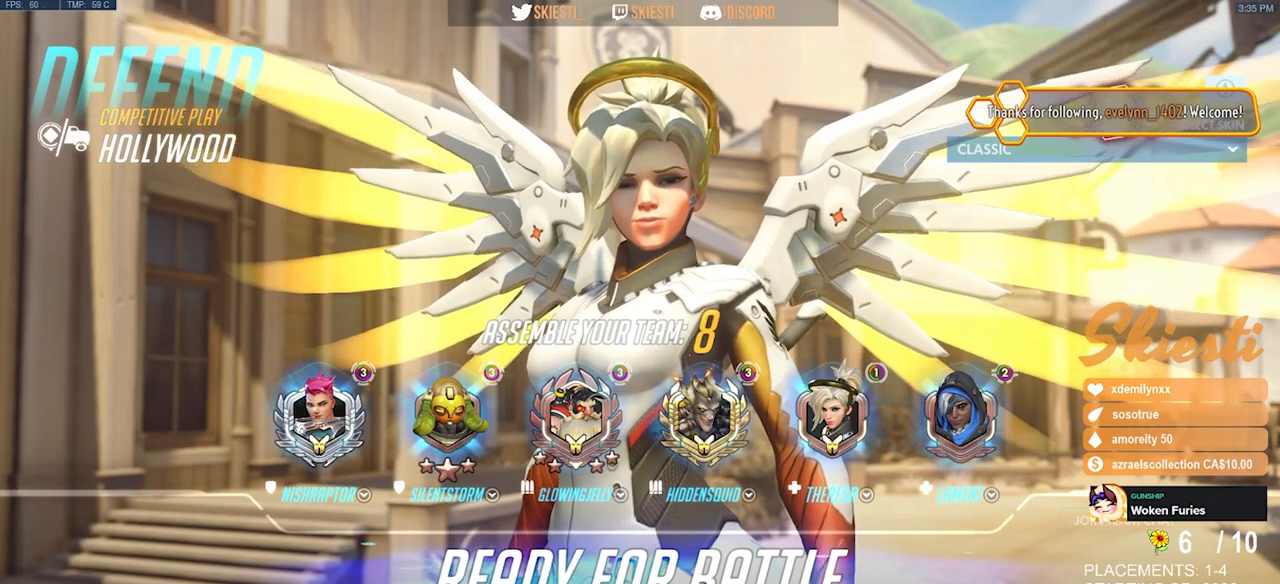
{"keys": [], "mouse": [], "events": []}
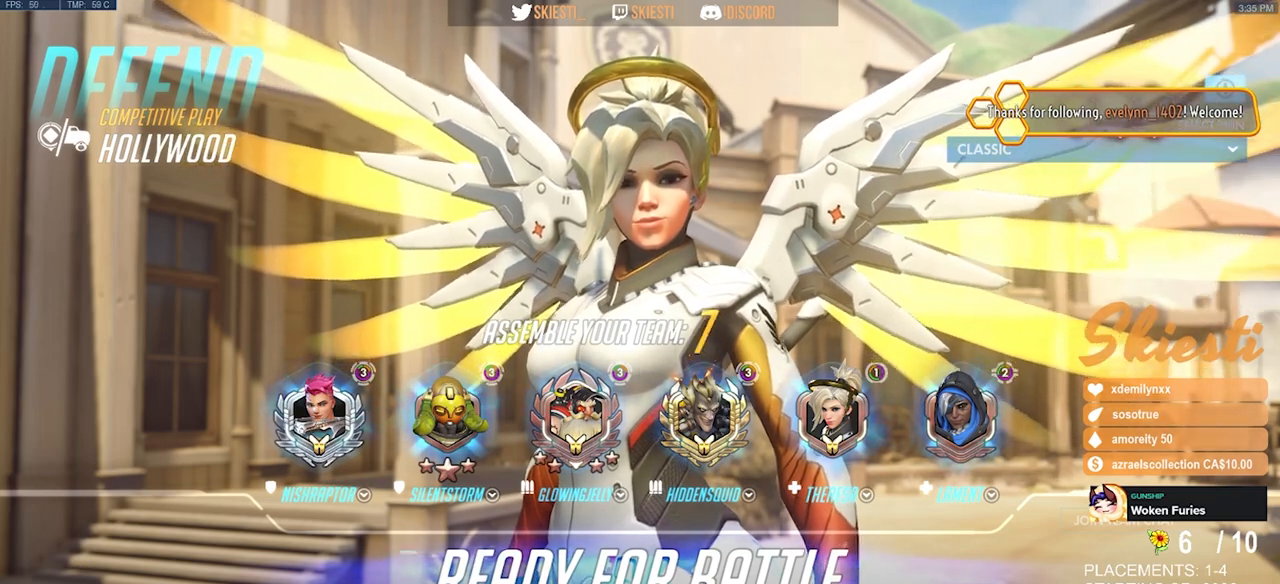
{"keys": [], "mouse": [], "events": []}
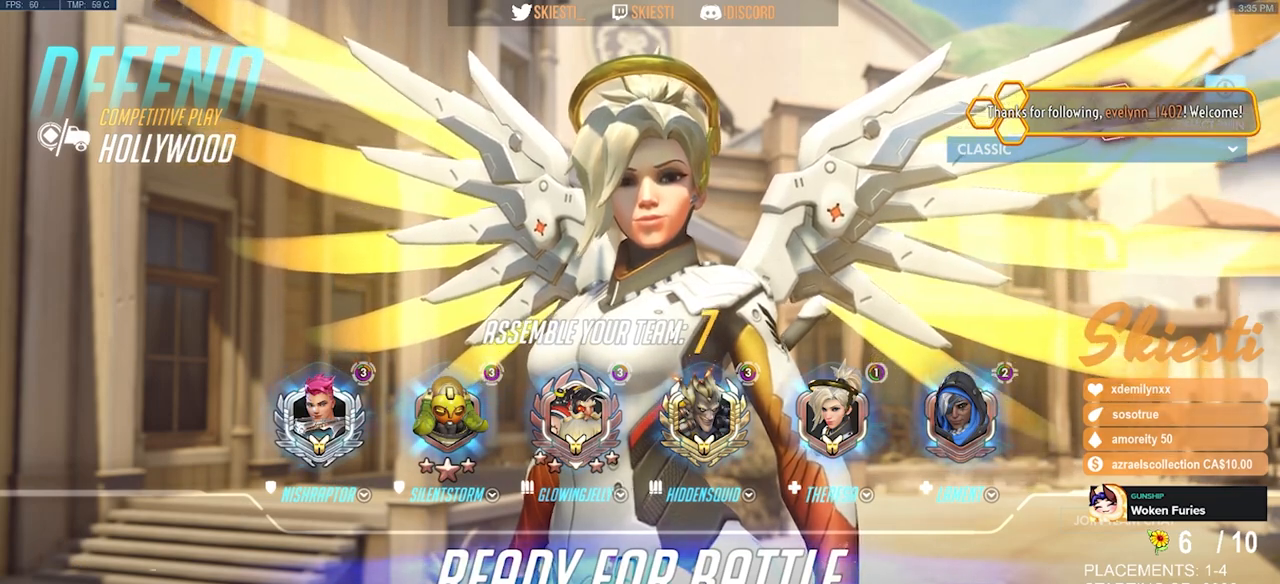
{"keys": ["space"], "mouse": [], "events": [[33, "space", "down"], [83, "space", "up"], [300, "s", "down"], [433, "s", "up"], [483, "space", "down"]]}
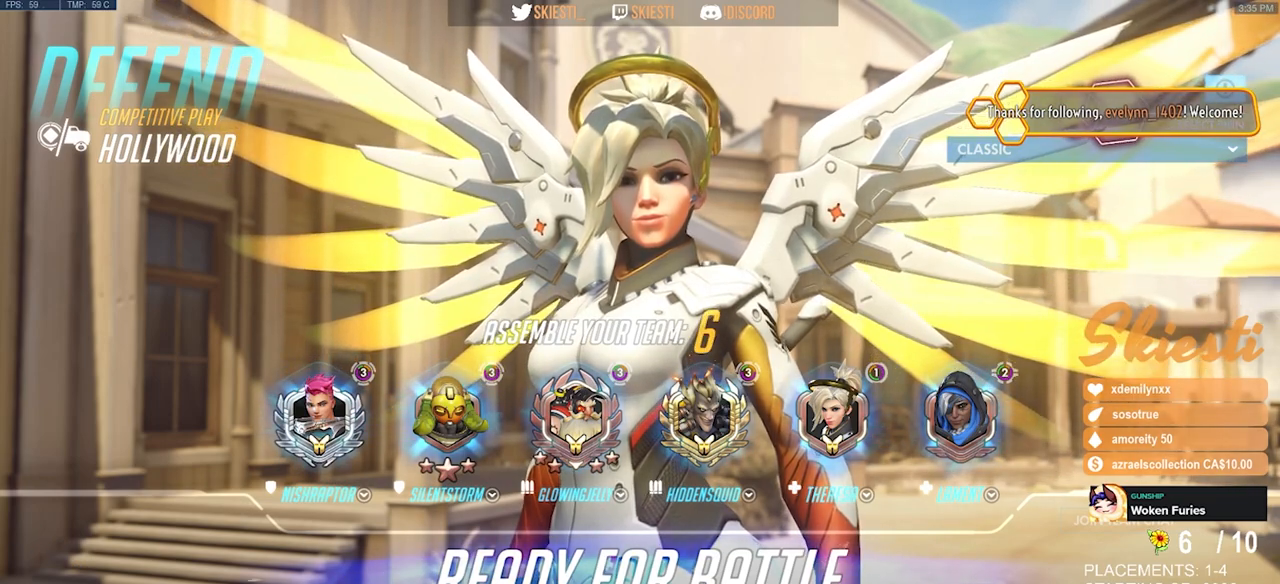
{"keys": [], "mouse": [], "events": [[50, "space", "up"], [50, "w", "down"], [167, "w", "up"], [283, "e", "down"], [367, "space", "down"], [417, "e", "up"], [417, "space", "up"]]}
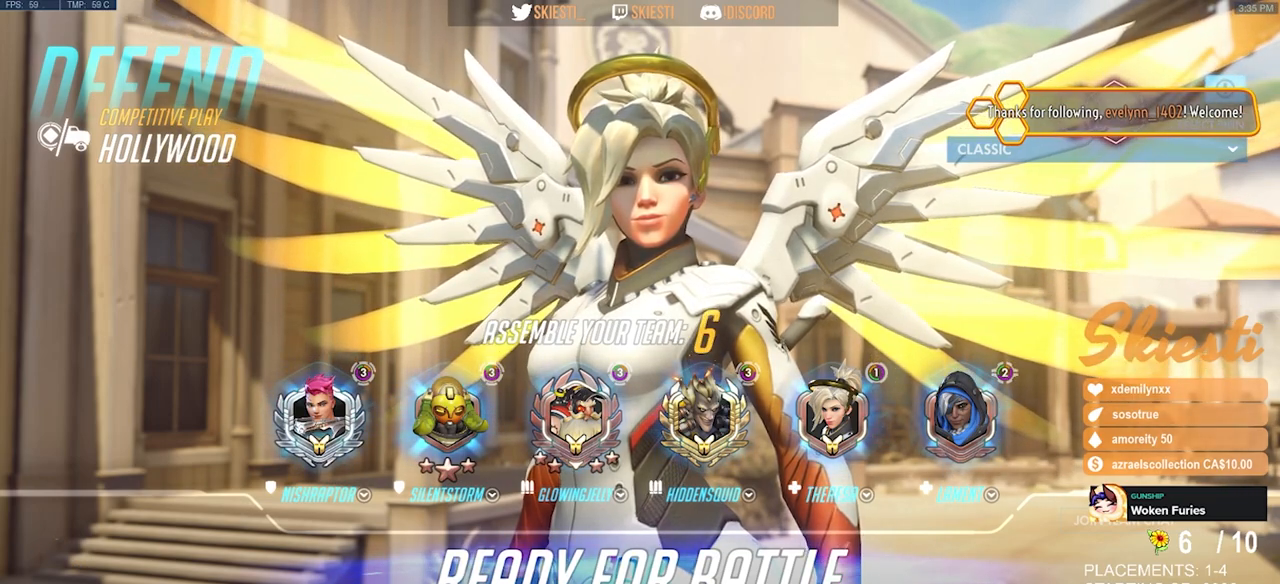
{"keys": ["e"], "mouse": [], "events": [[83, "space", "down"], [150, "space", "up"], [433, "e", "down"]]}
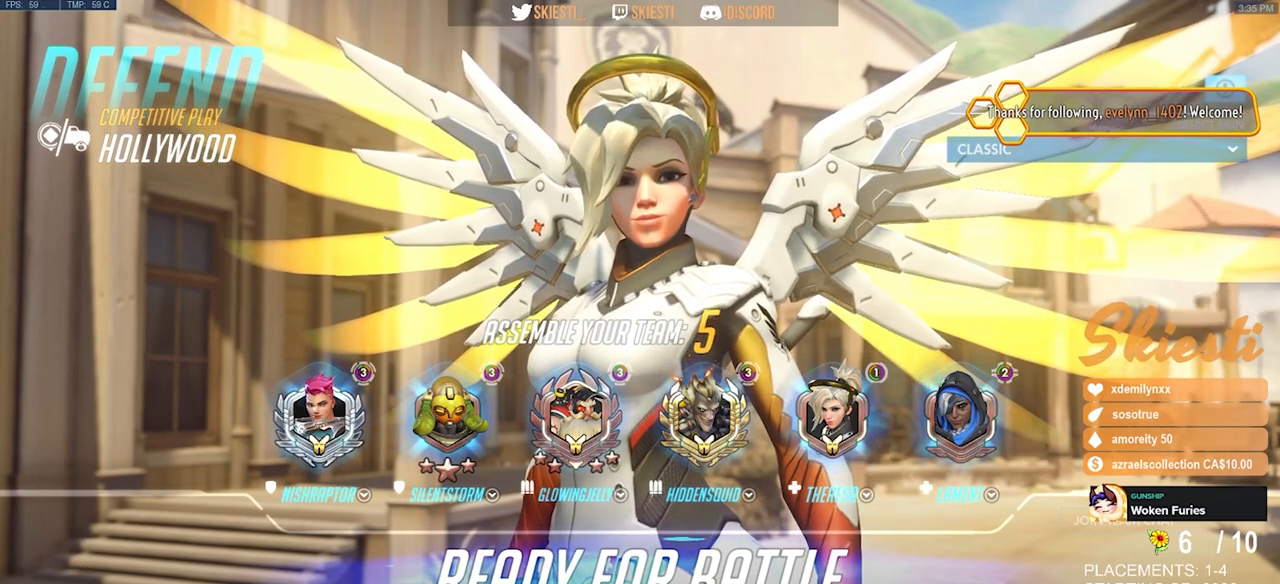
{"keys": [], "mouse": [], "events": [[50, "e", "up"], [50, "space", "down"], [83, "a", "down"], [83, "space", "up"], [183, "space", "down"], [217, "a", "up"], [233, "space", "up"]]}
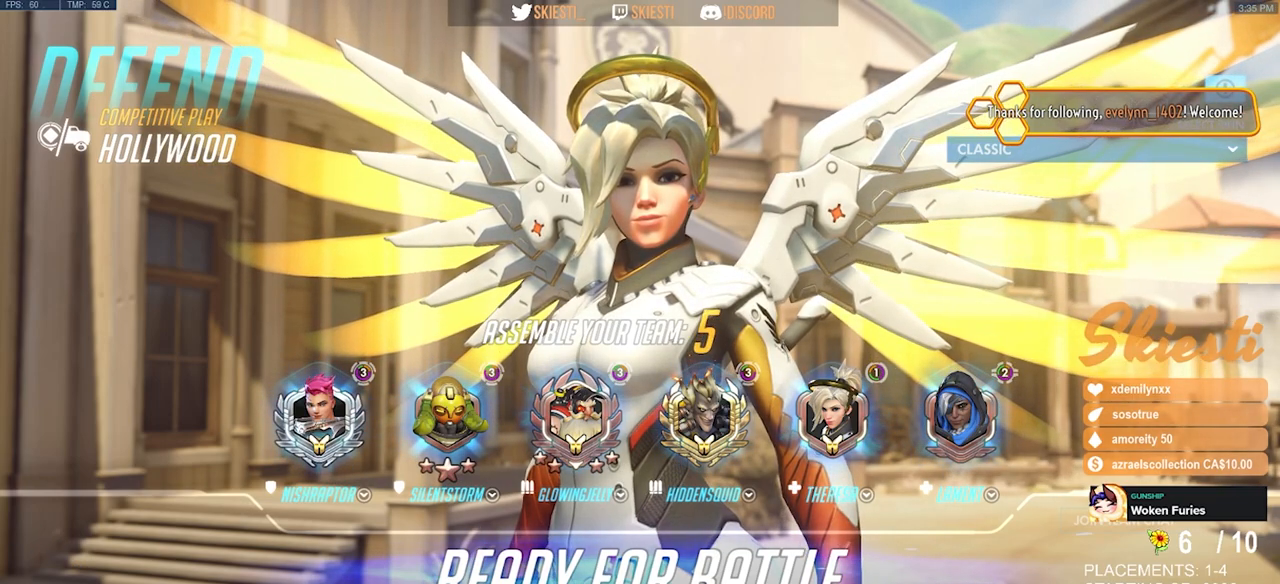
{"keys": ["space"], "mouse": [], "events": [[250, "a", "down"], [317, "a", "up"], [417, "d", "down"], [483, "d", "up"], [500, "space", "down"]]}
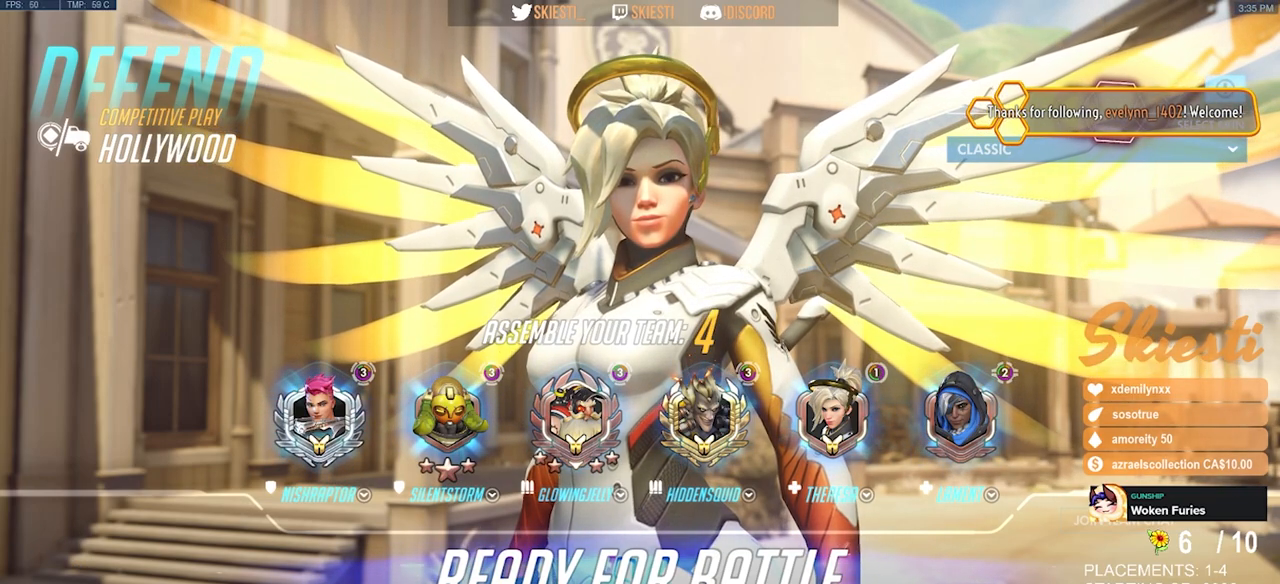
{"keys": [], "mouse": [], "events": [[67, "space", "up"], [183, "space", "down"], [250, "space", "up"], [300, "d", "down"], [400, "d", "up"]]}
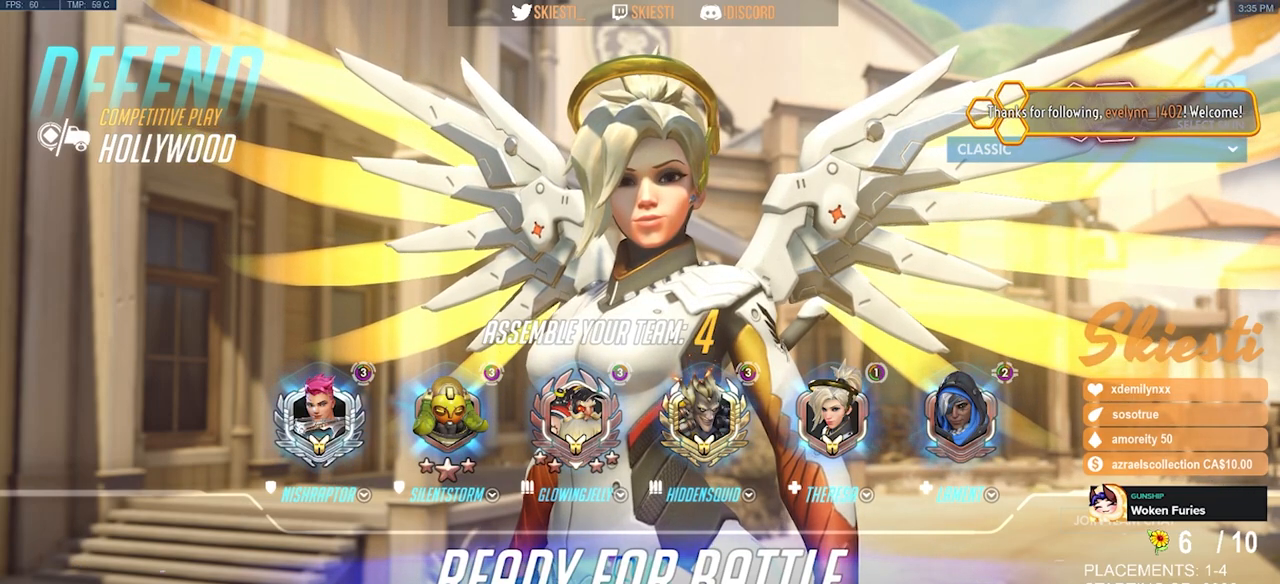
{"keys": ["a"], "mouse": [], "events": [[117, "space", "down"], [183, "space", "up"], [317, "e", "down"], [367, "a", "down"], [433, "e", "up"]]}
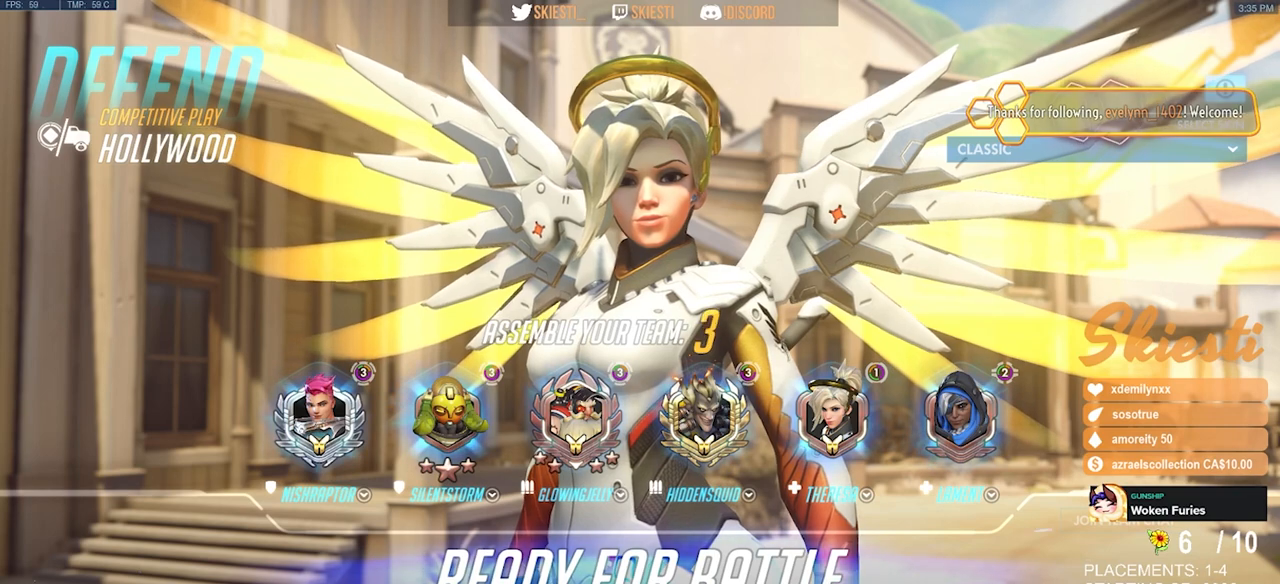
{"keys": [], "mouse": [], "events": [[17, "a", "up"], [17, "space", "down"], [117, "space", "up"], [250, "space", "down"], [333, "space", "up"]]}
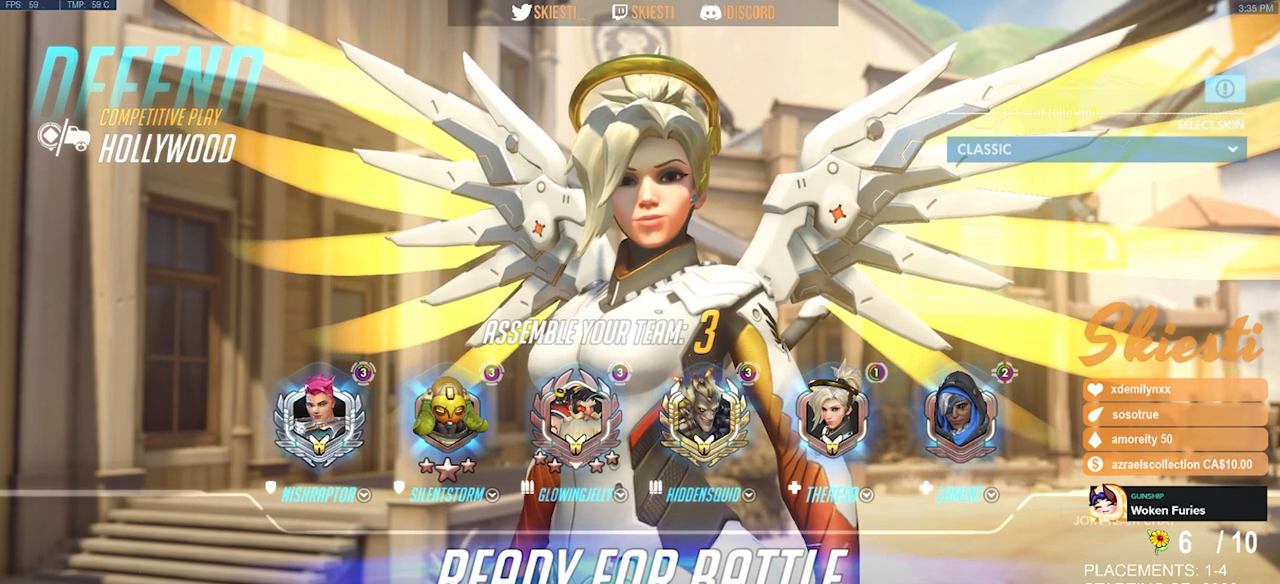
{"keys": [], "mouse": [], "events": [[117, "e", "down"], [217, "space", "down"], [250, "e", "up"], [283, "space", "up"]]}
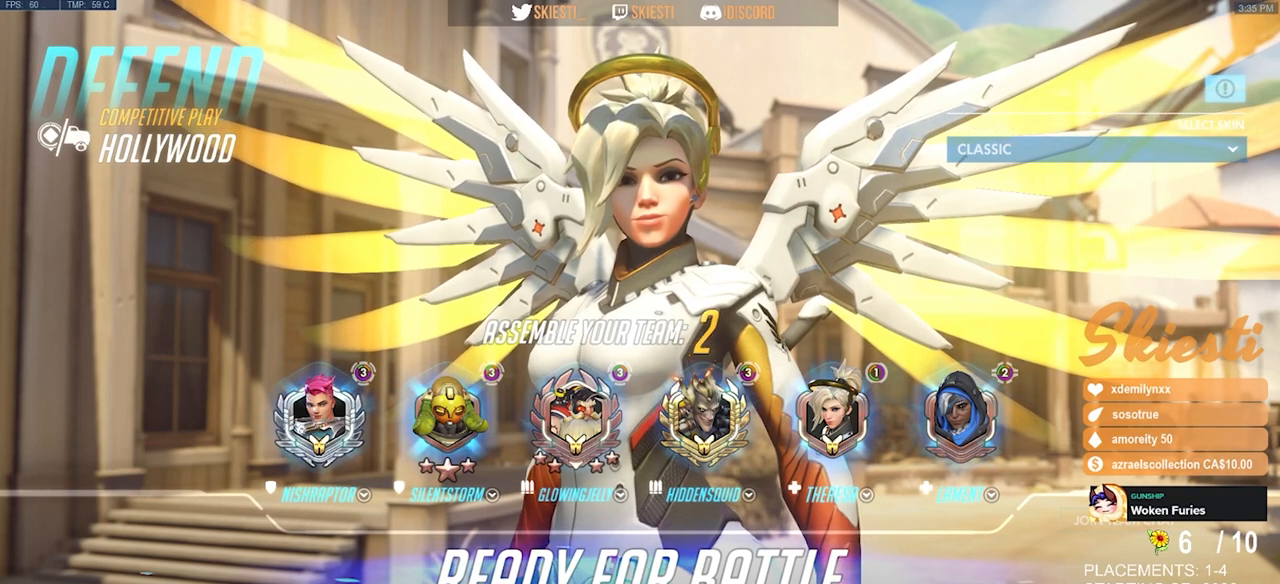
{"keys": [], "mouse": [], "events": []}
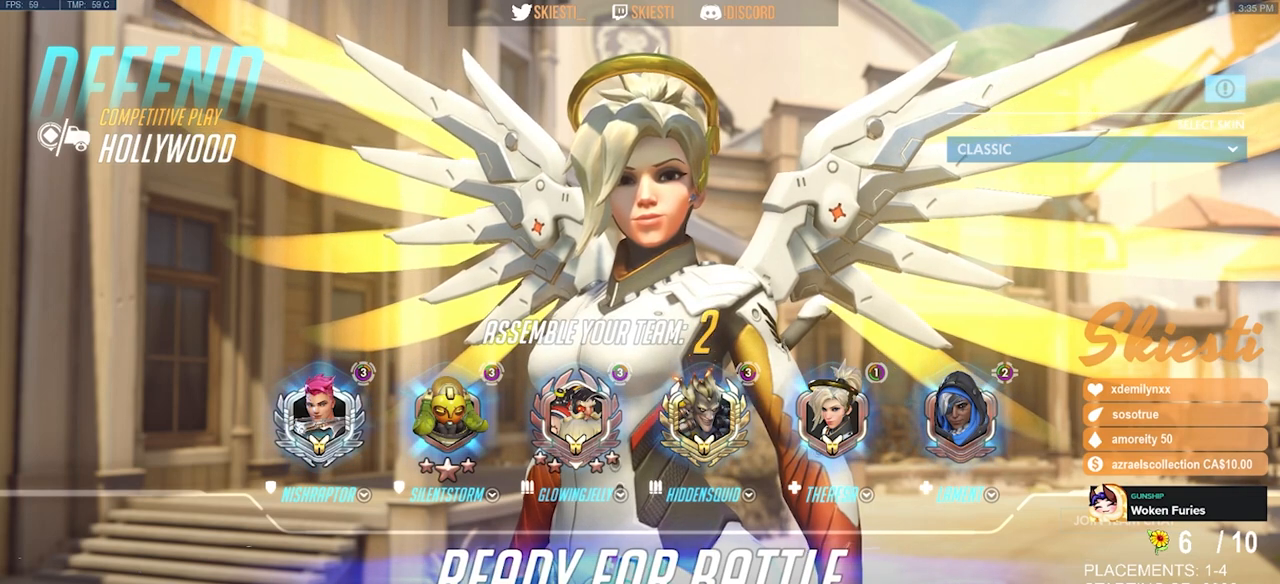
{"keys": [], "mouse": [], "events": [[167, "shift", "down"], [183, "ctrl", "down"], [333, "ctrl", "up"], [333, "shift", "up"]]}
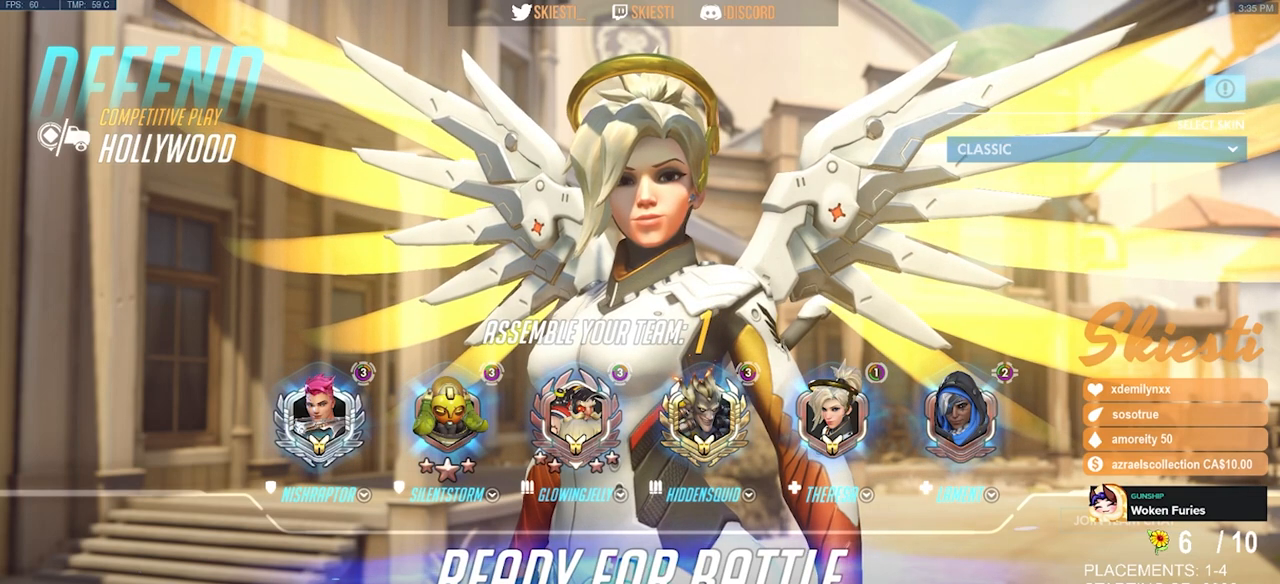
{"keys": [], "mouse": [], "events": []}
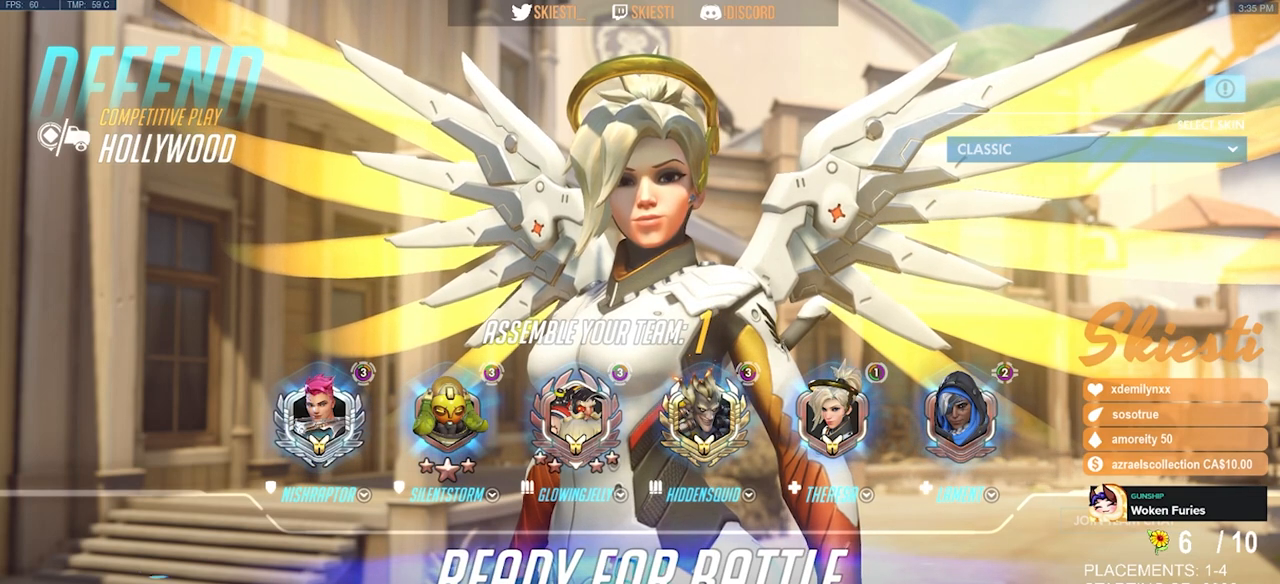
{"keys": [], "mouse": [], "events": [[200, "a", "down"], [283, "s", "down"], [333, "a", "up"], [400, "s", "up"]]}
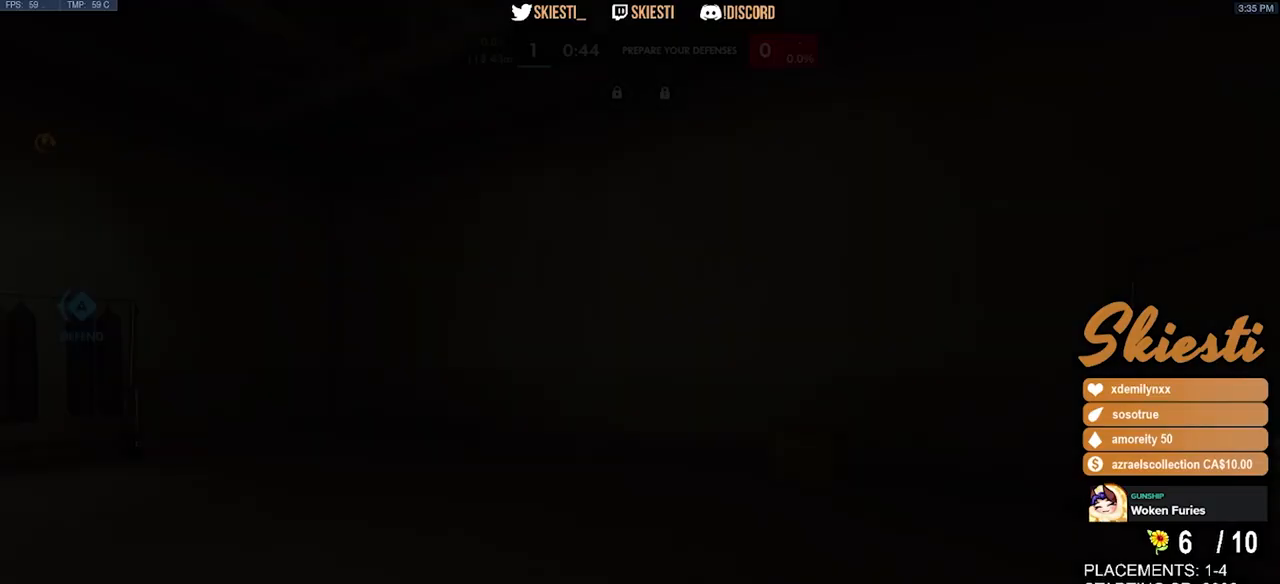
{"keys": [], "mouse": [], "events": [[17, "space", "down"], [83, "space", "up"]]}
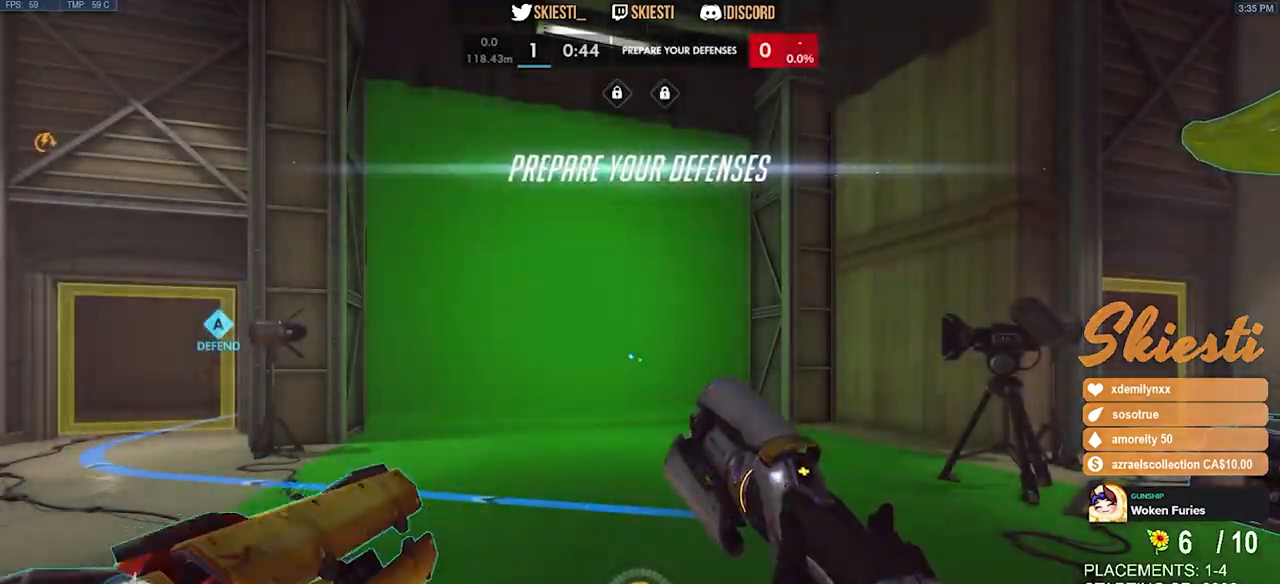
{"keys": ["a"], "mouse": [], "events": [[50, "space", "down"], [117, "space", "up"], [317, "space", "down"], [383, "space", "up"], [467, "a", "down"]]}
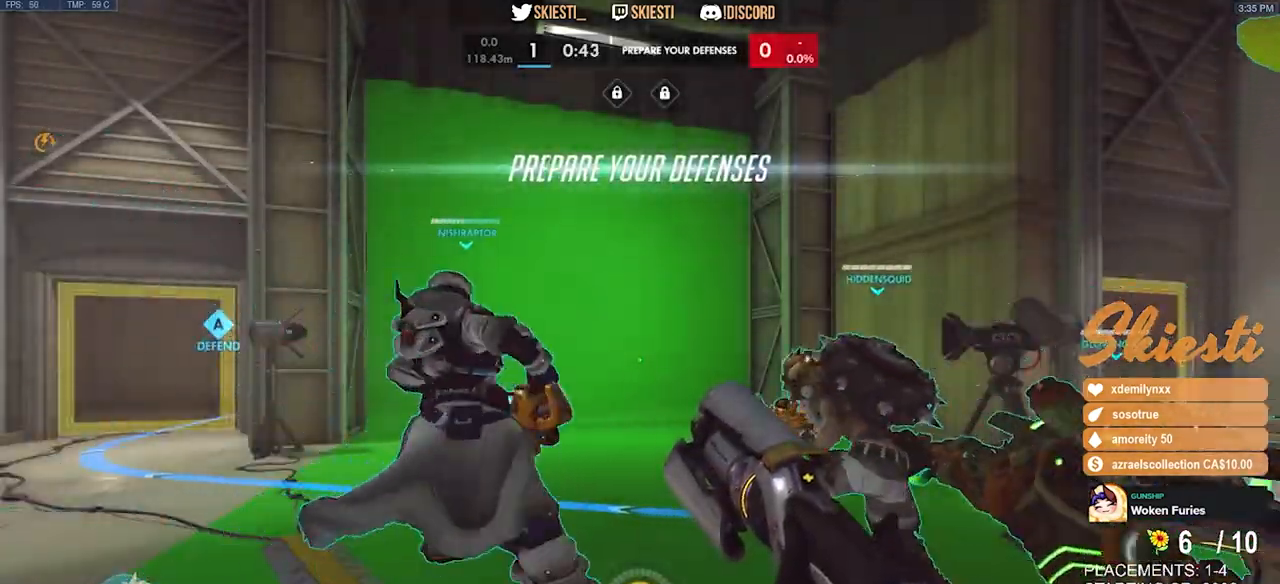
{"keys": ["space"], "mouse": [], "events": [[67, "a", "up"], [367, "e", "down"], [467, "e", "up"], [483, "space", "down"]]}
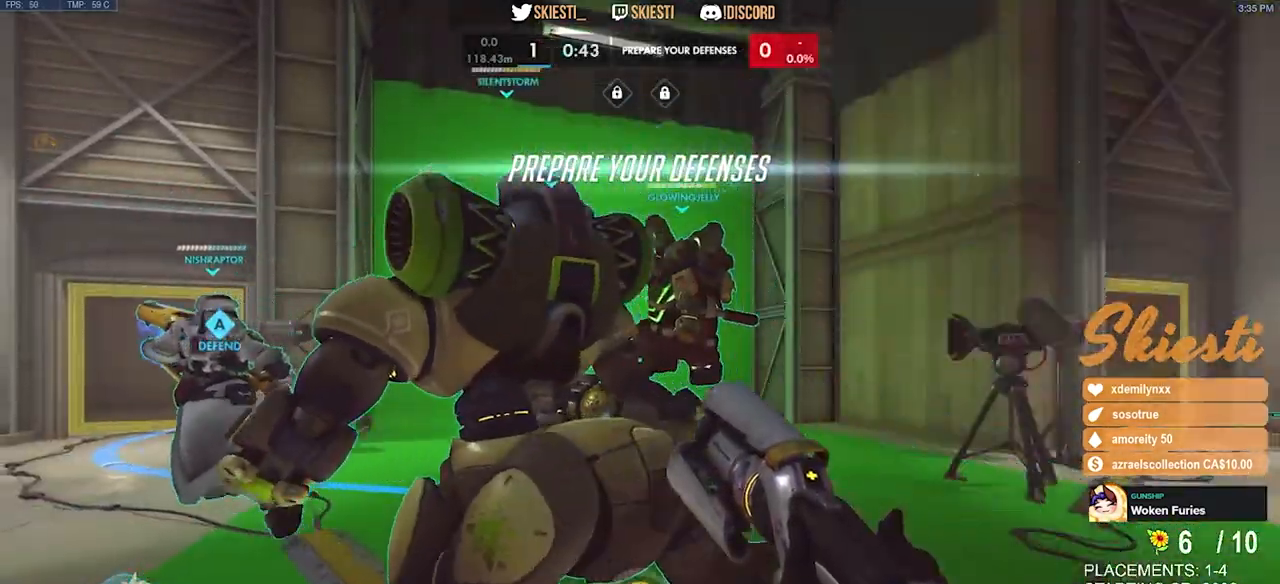
{"keys": [], "mouse": [], "events": [[50, "space", "up"], [333, "space", "down"], [400, "a", "down"], [400, "space", "up"], [483, "a", "up"]]}
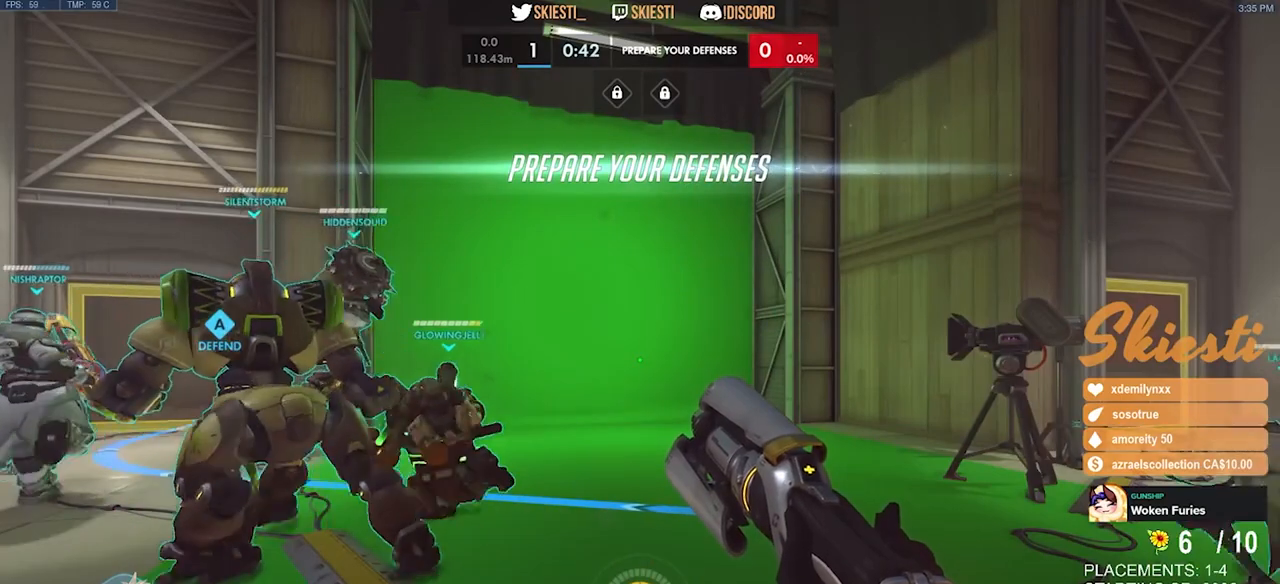
{"keys": [], "mouse": [], "events": []}
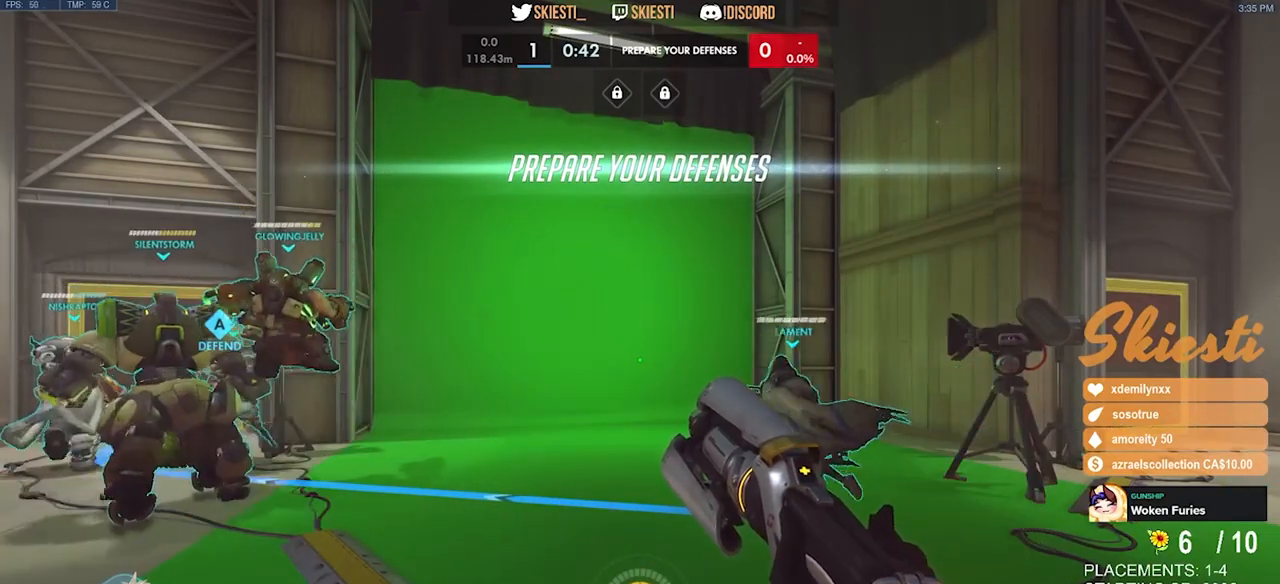
{"keys": [], "mouse": [], "events": []}
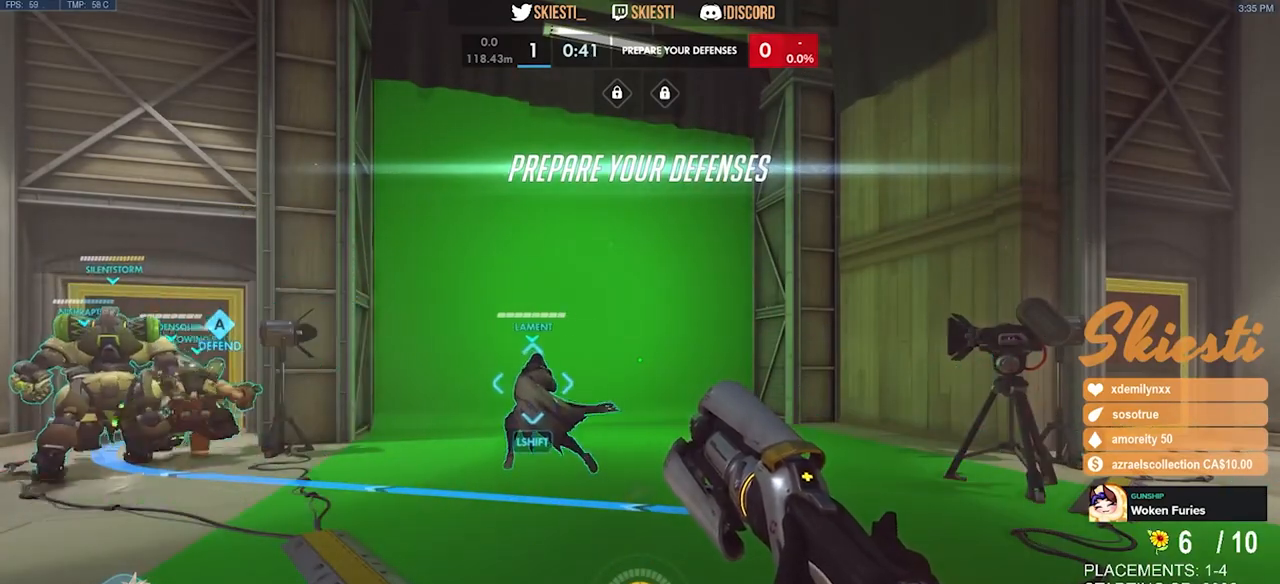
{"keys": [], "mouse": [], "events": []}
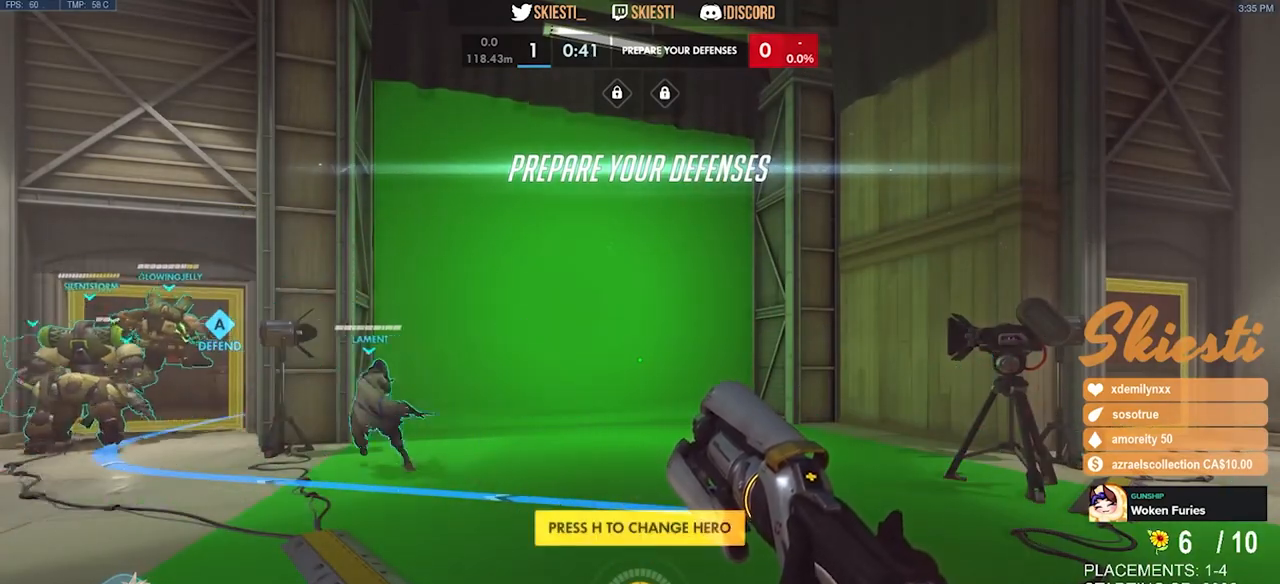
{"keys": [], "mouse": [], "events": []}
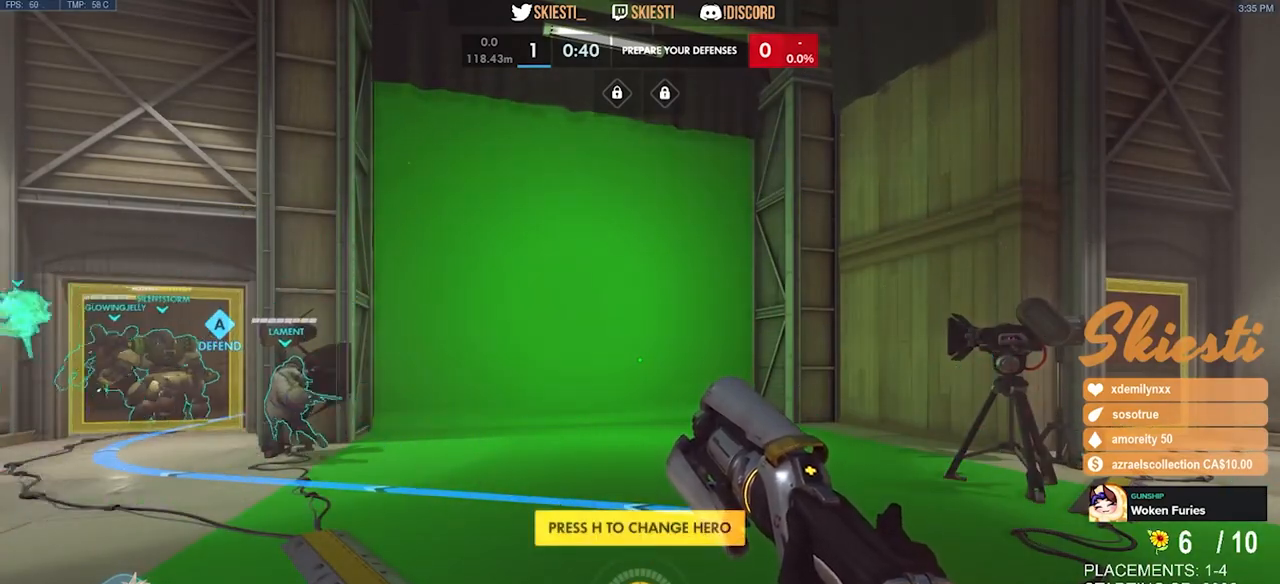
{"keys": ["s"], "mouse": [], "events": [[217, "space", "down"], [267, "space", "up"], [433, "s", "down"]]}
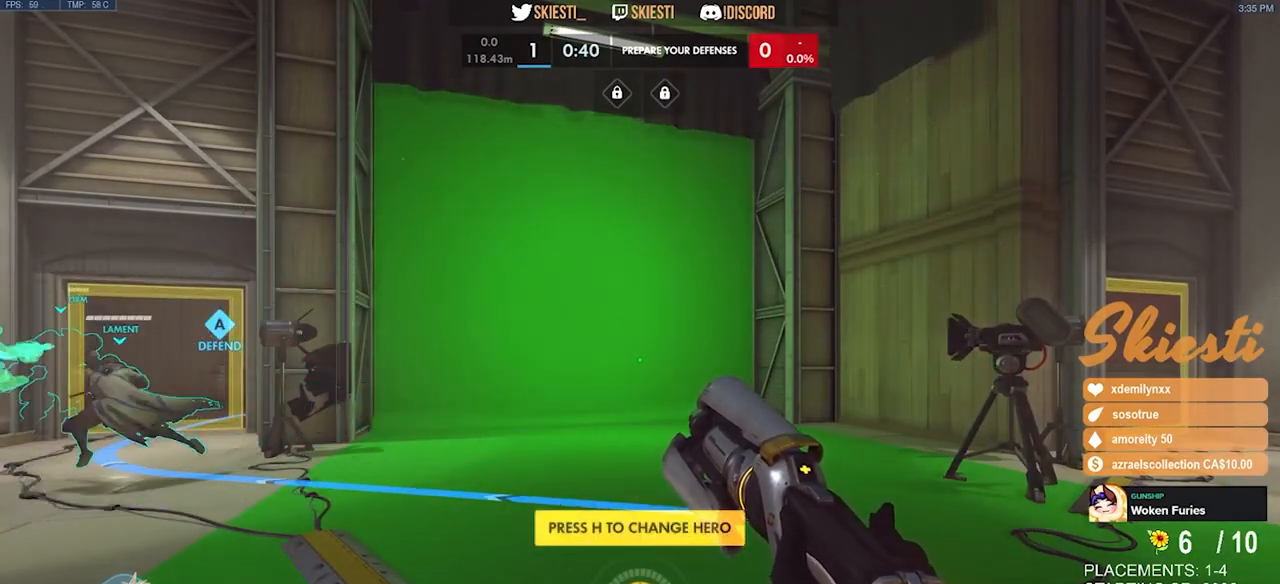
{"keys": ["s"], "mouse": [], "events": [[67, "s", "up"], [150, "space", "down"], [250, "space", "up"], [467, "s", "down"]]}
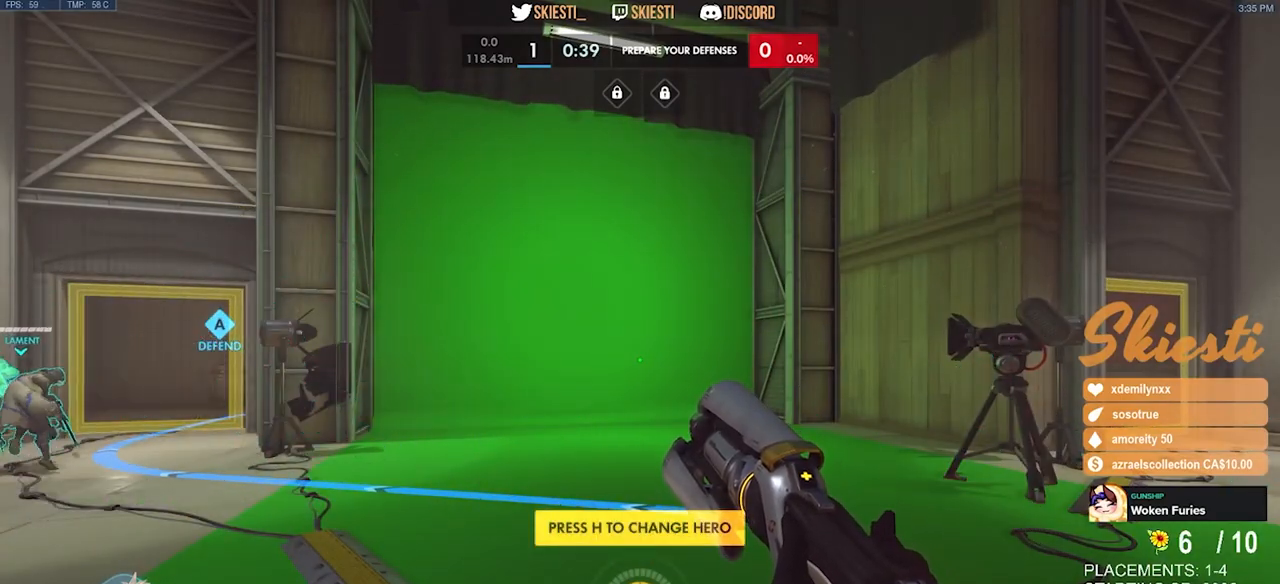
{"keys": ["e"], "mouse": [], "events": [[100, "s", "up"], [283, "a", "down"], [467, "a", "up"], [467, "e", "down"]]}
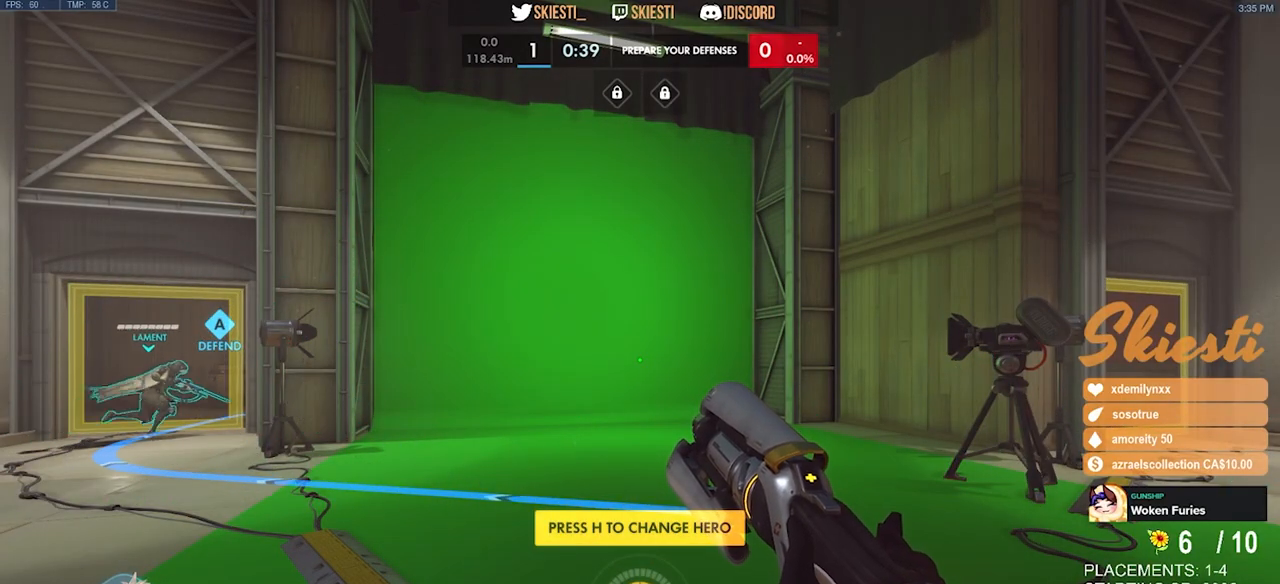
{"keys": [], "mouse": [], "events": [[50, "e", "up"], [133, "d", "down"], [217, "d", "up"]]}
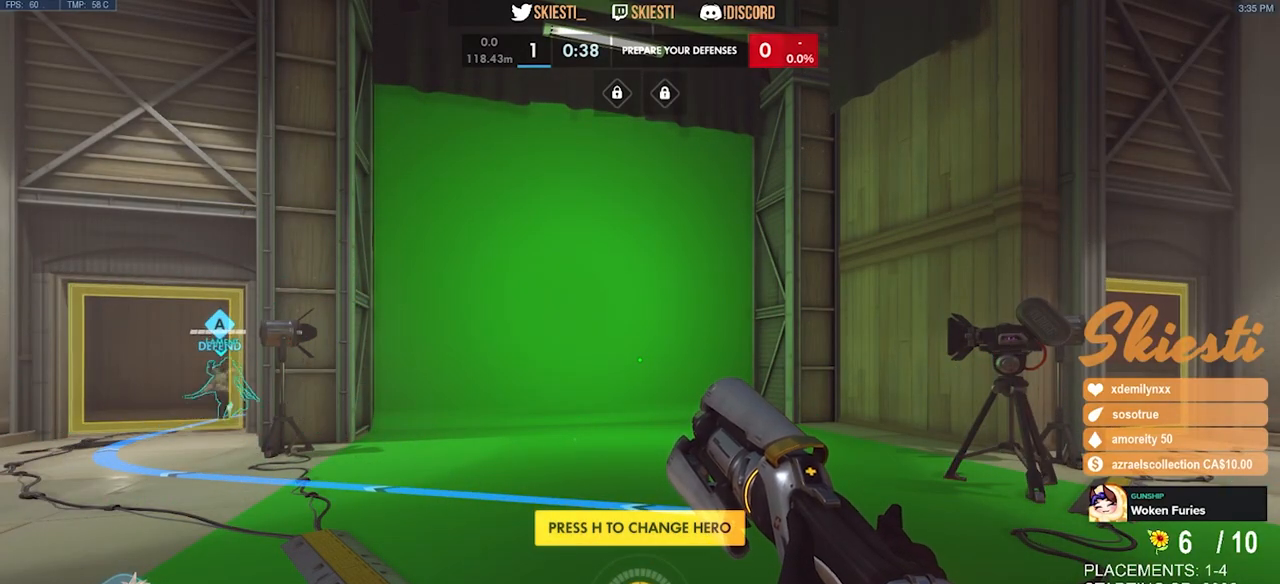
{"keys": [], "mouse": ["mb5"], "events": [[417, "mouse_mb5", "down"]]}